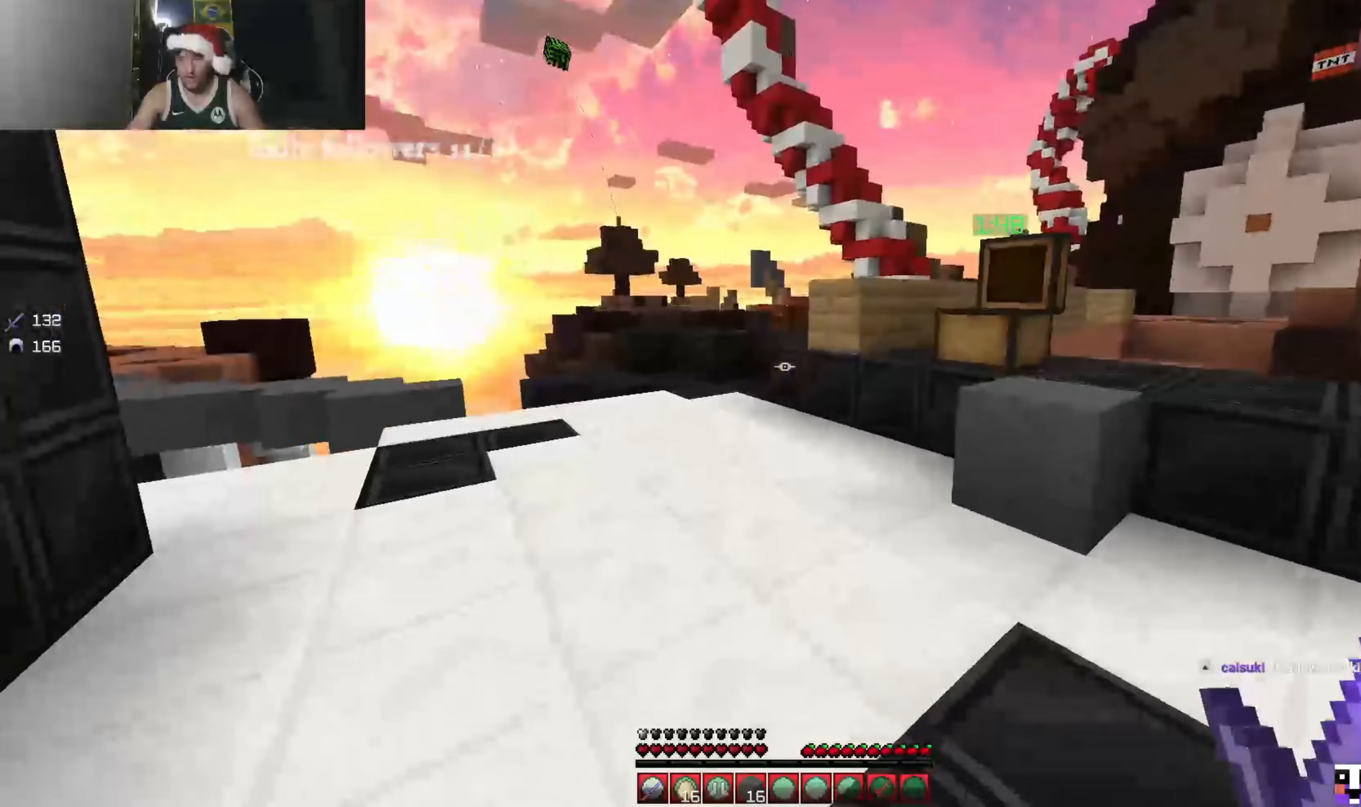
Gameplay with keyboard and mouse; each line is a JSON object with the keys and mouse buttons held at the frame after it. "events" lists presses ("down") and releases ("up") of "a", "d", "s", "w", "mouse_left" and "mouse_right" between this image and that frame as [ms after this image, input, new state], when the widget could be followed in between. "mouse_left", "mouse_right" = the "left", "right" buttons of the "mouse" list. No other keys are recorded. Fast repeated clicks can show as one long hold. Mouse movement is not recorded.
{"keys": ["w"], "mouse": [], "events": []}
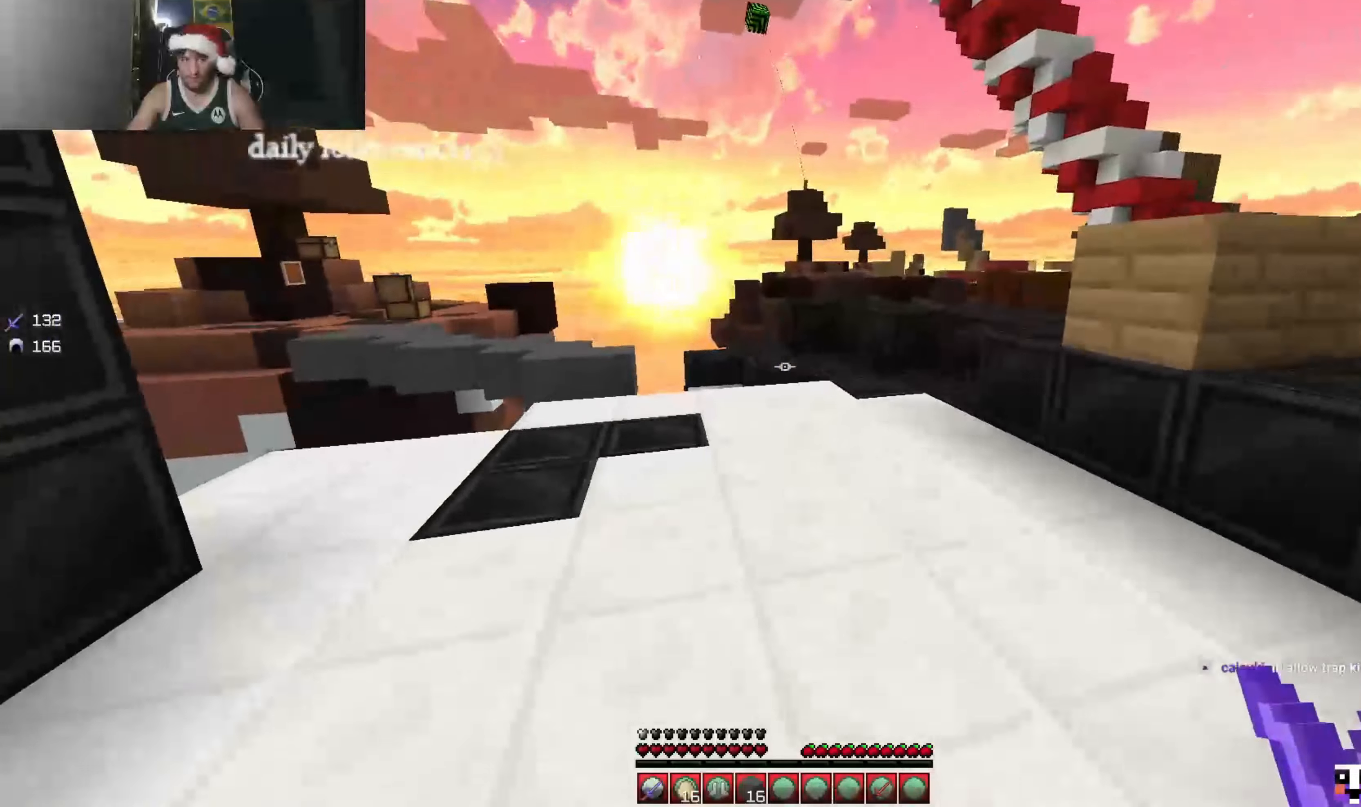
{"keys": ["w"], "mouse": [], "events": []}
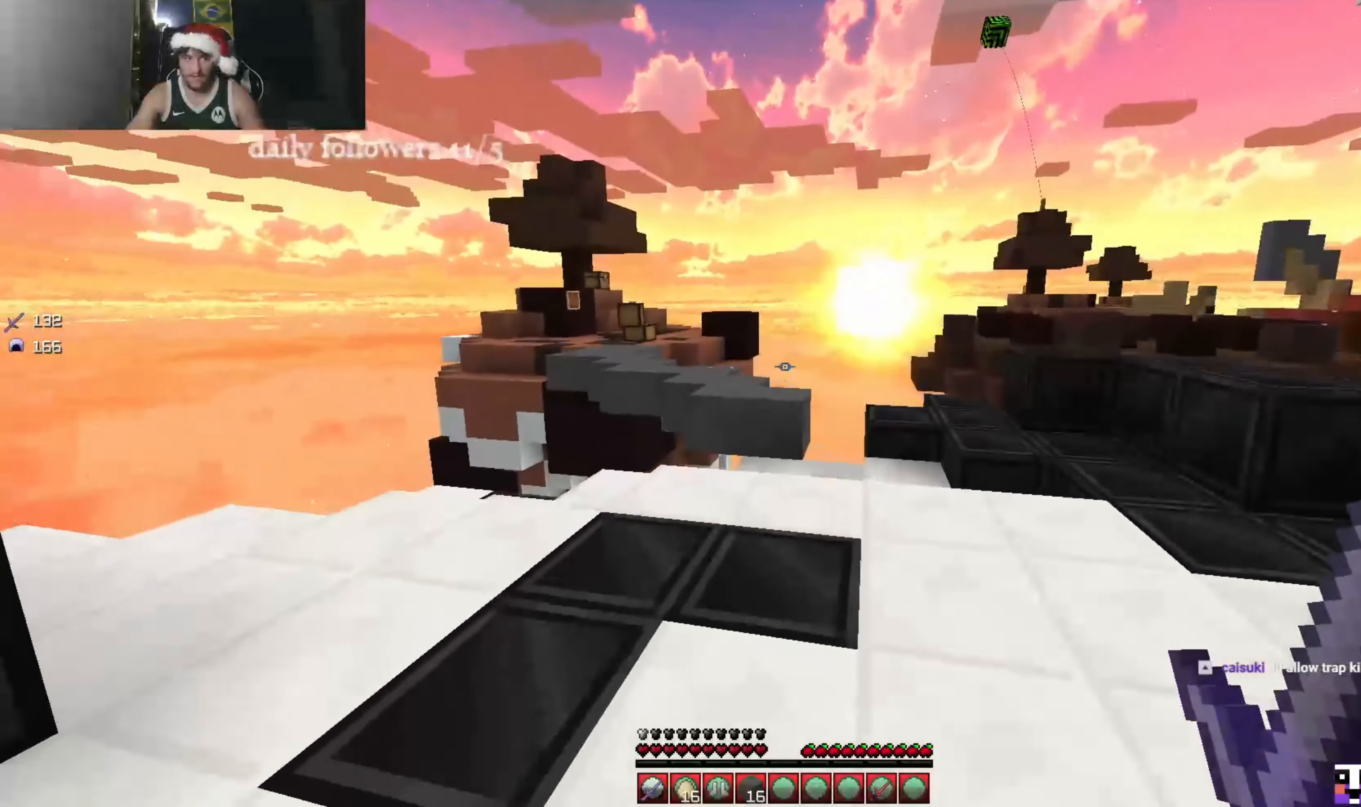
{"keys": ["w"], "mouse": [], "events": []}
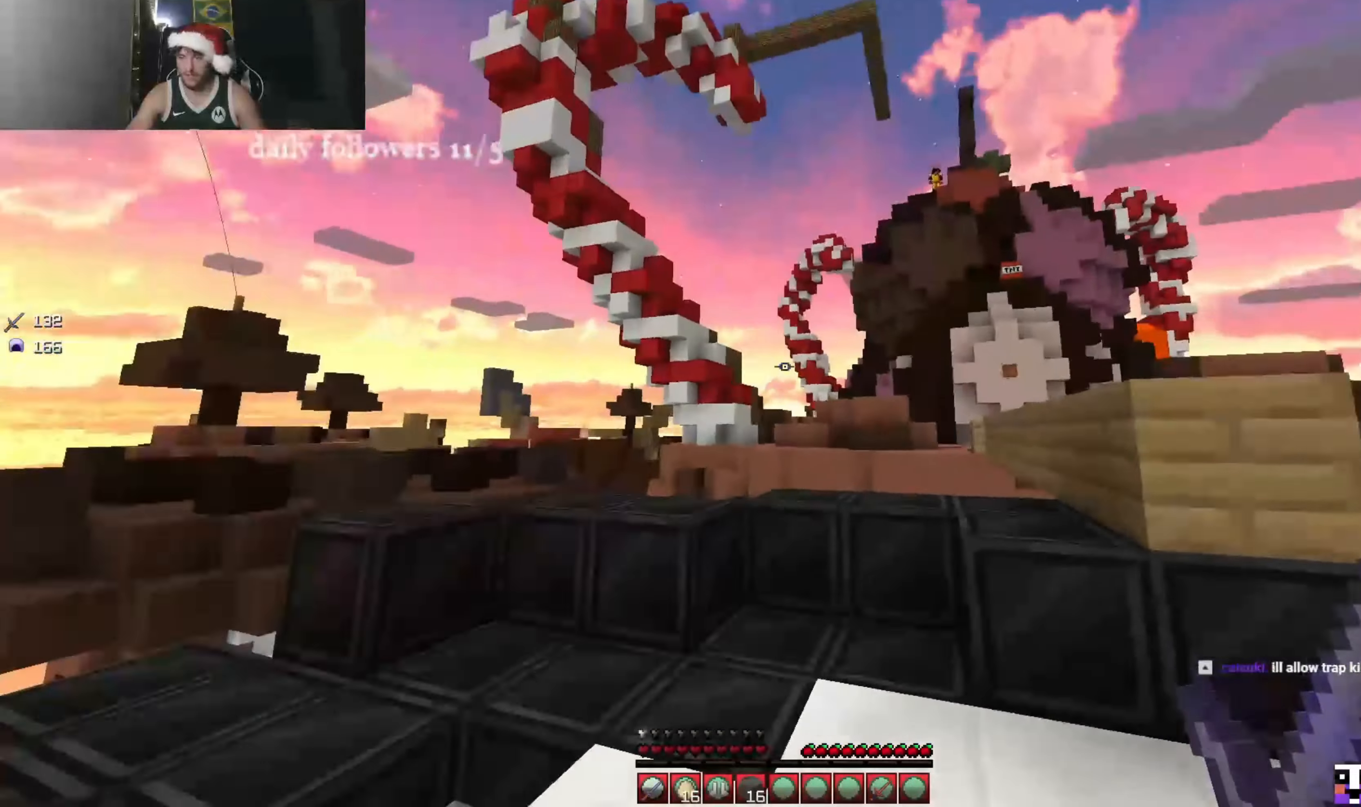
{"keys": [], "mouse": [], "events": [[467, "w", "up"]]}
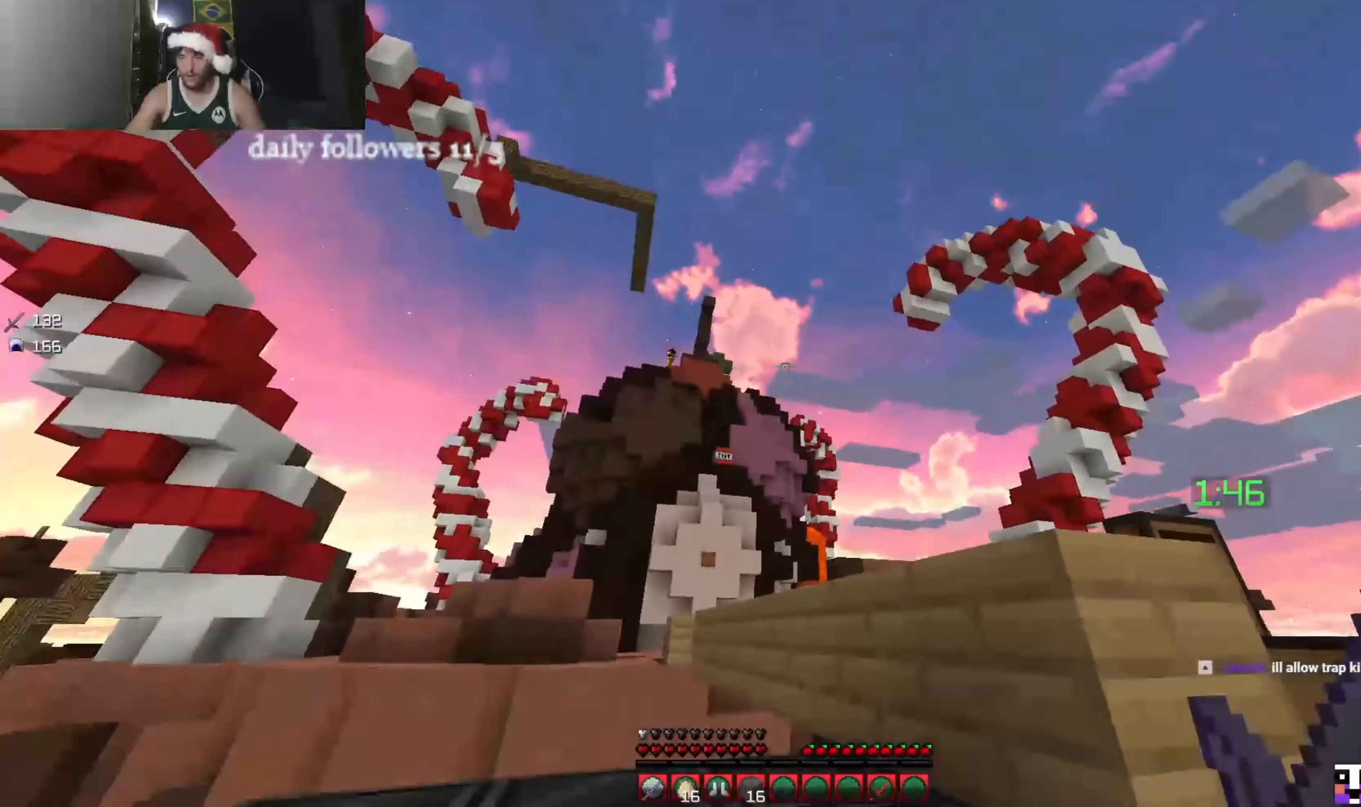
{"keys": [], "mouse": [], "events": []}
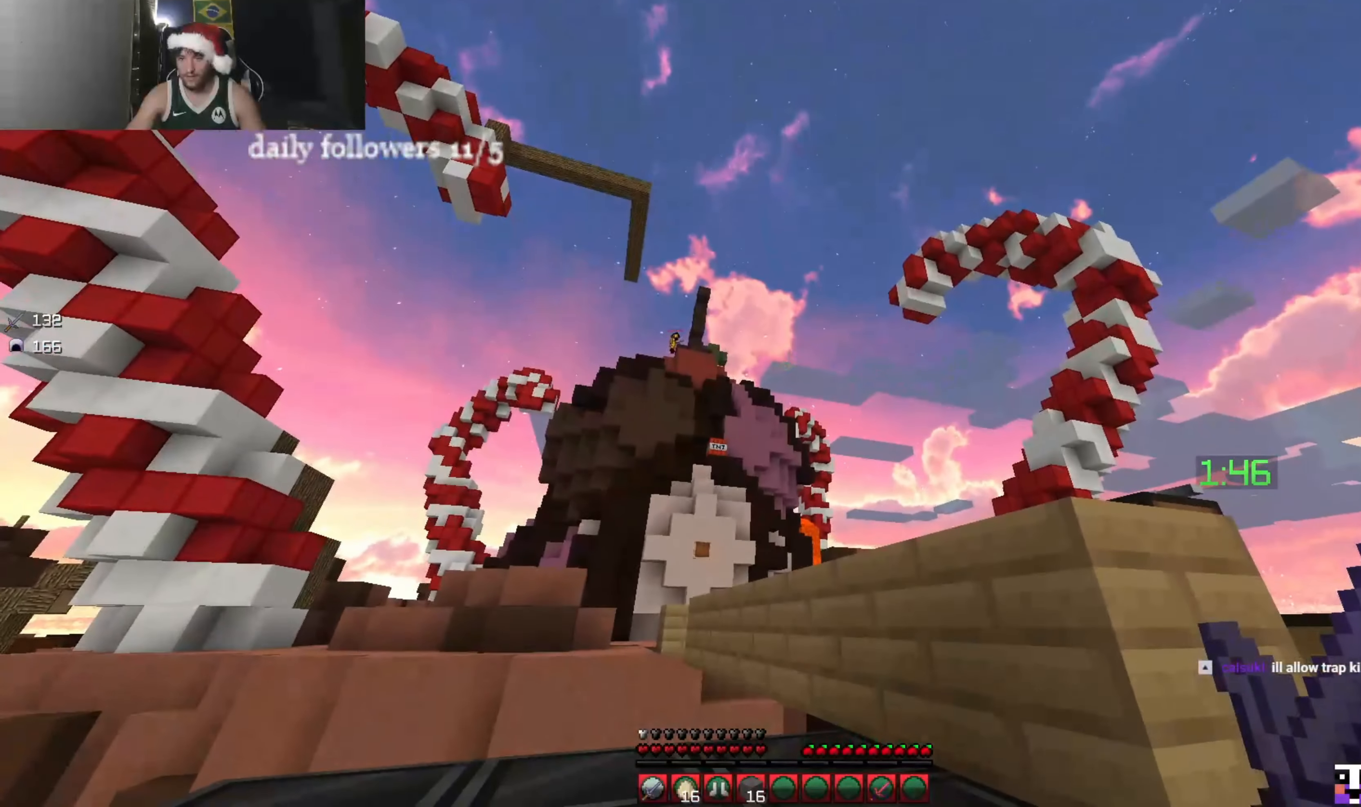
{"keys": [], "mouse": [], "events": []}
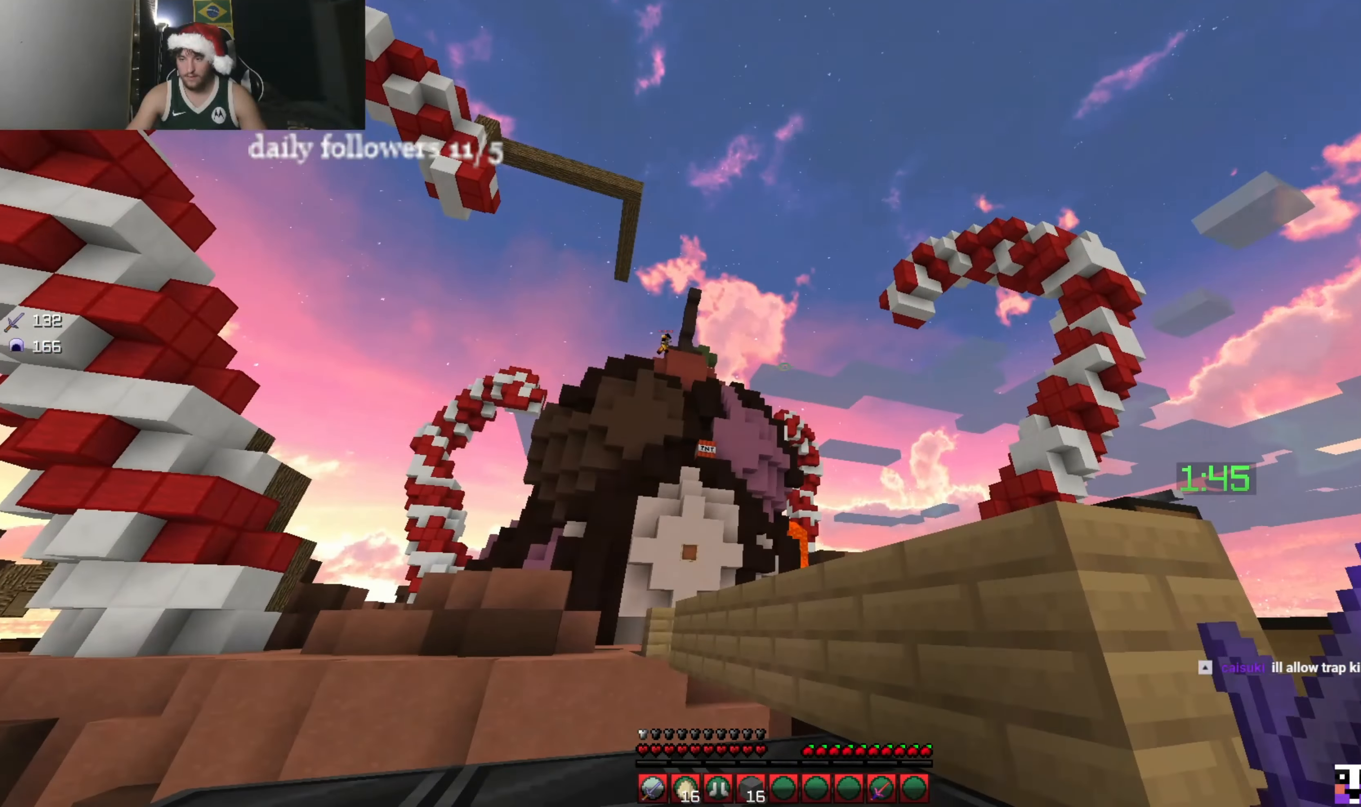
{"keys": [], "mouse": [], "events": []}
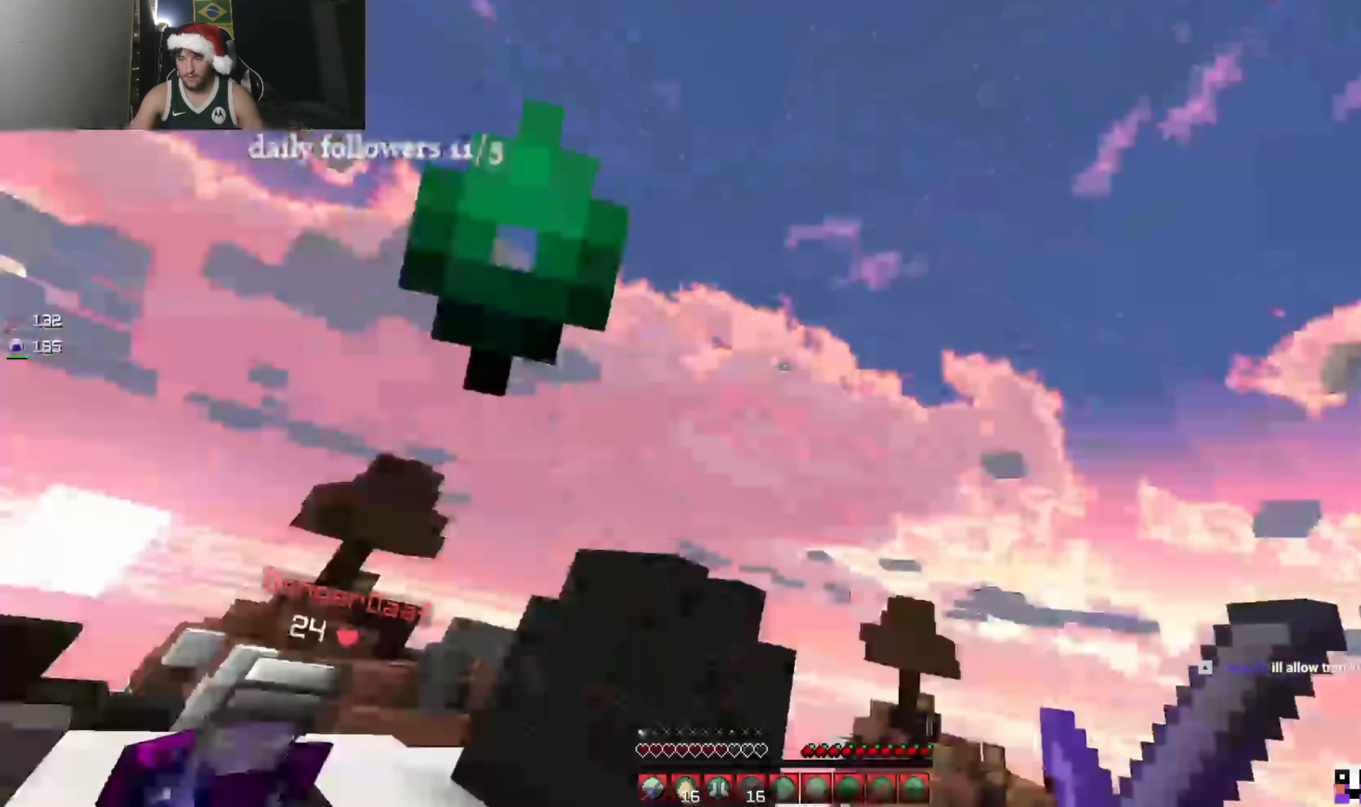
{"keys": ["w"], "mouse": [], "events": [[300, "a", "down"], [333, "w", "down"], [367, "a", "up"]]}
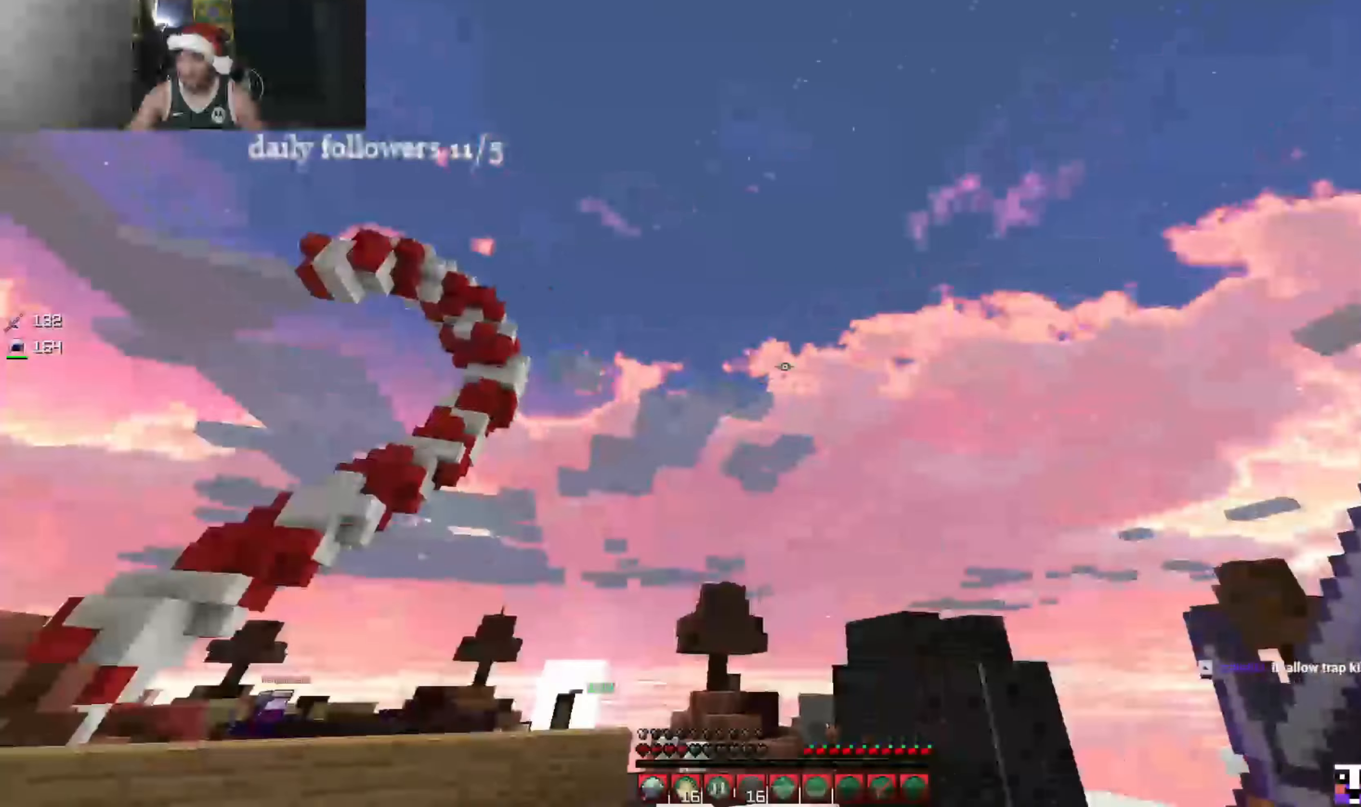
{"keys": [], "mouse": [], "events": [[33, "w", "up"], [67, "mouse_left", "down"], [233, "mouse_left", "up"], [367, "mouse_left", "down"], [467, "mouse_left", "up"]]}
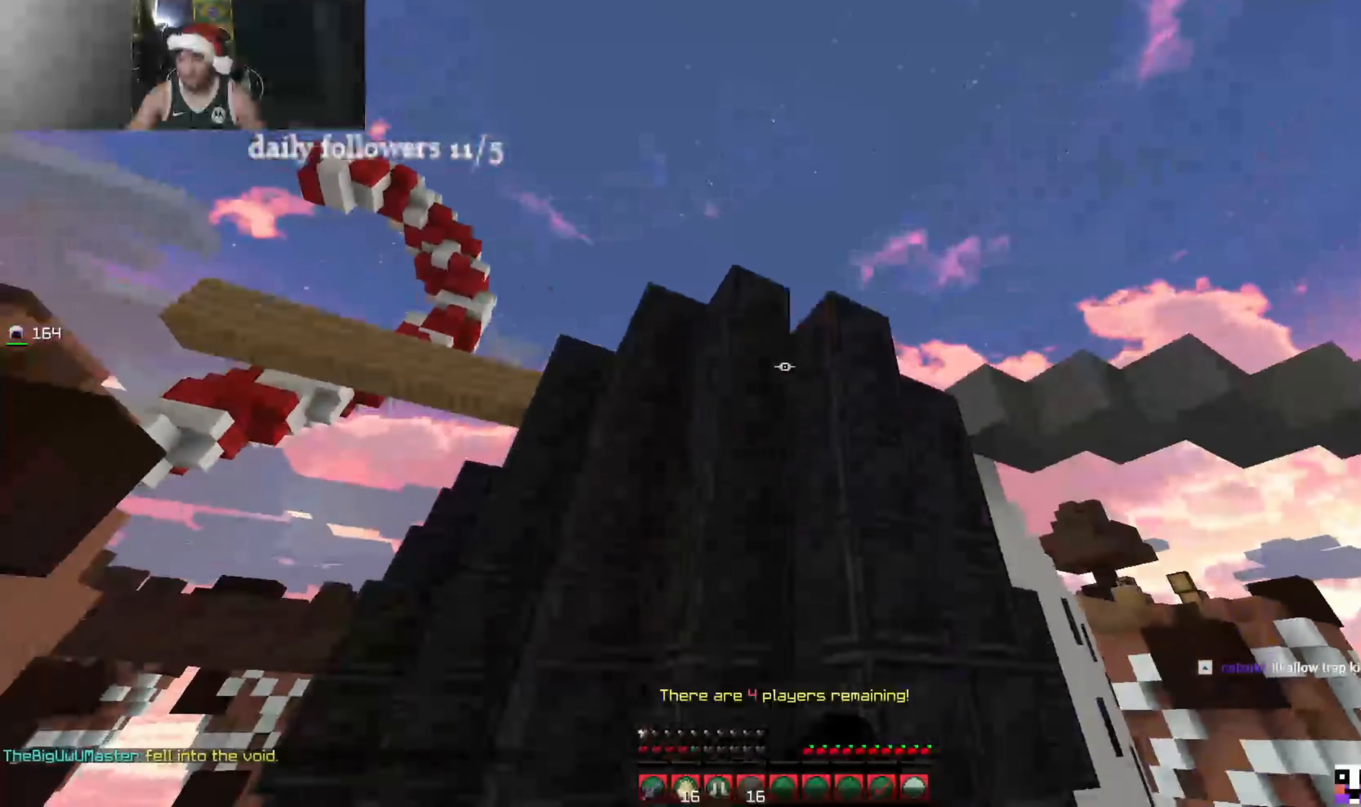
{"keys": [], "mouse": [], "events": []}